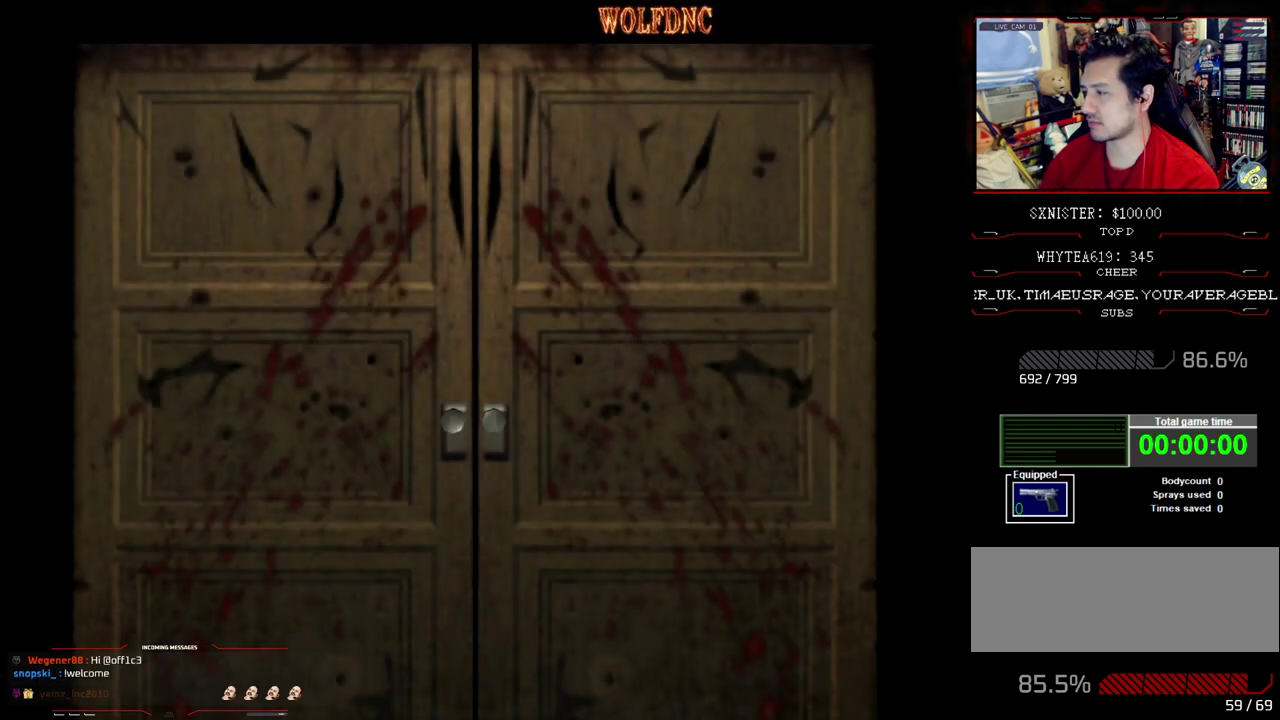
Gameplay with a controller (PlayStation layout); each line is a JSON object with the inputs held at the frame after it. "events" lists button and stick changes between this image and that frame as [ms after this image, input, new state], when the widget could be followed in between. Not read: L3 R3.
{"buttons": ["DPAD_UP"], "events": []}
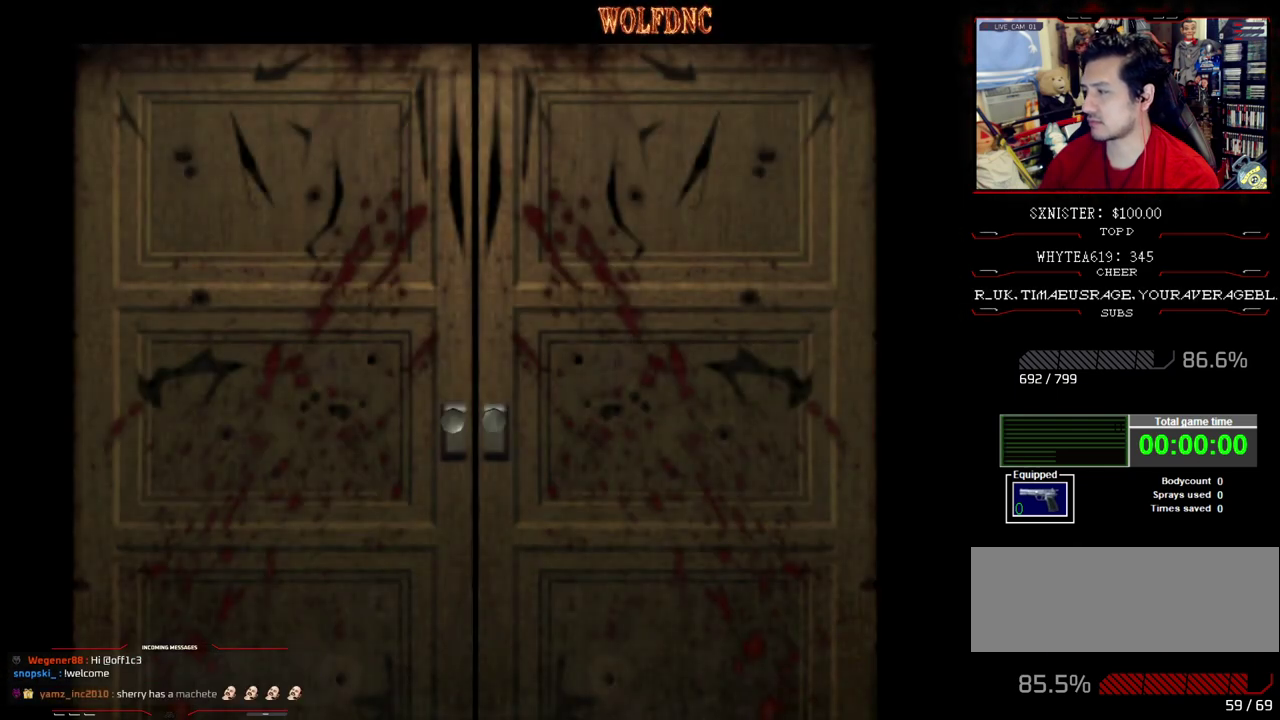
{"buttons": ["DPAD_UP"], "events": []}
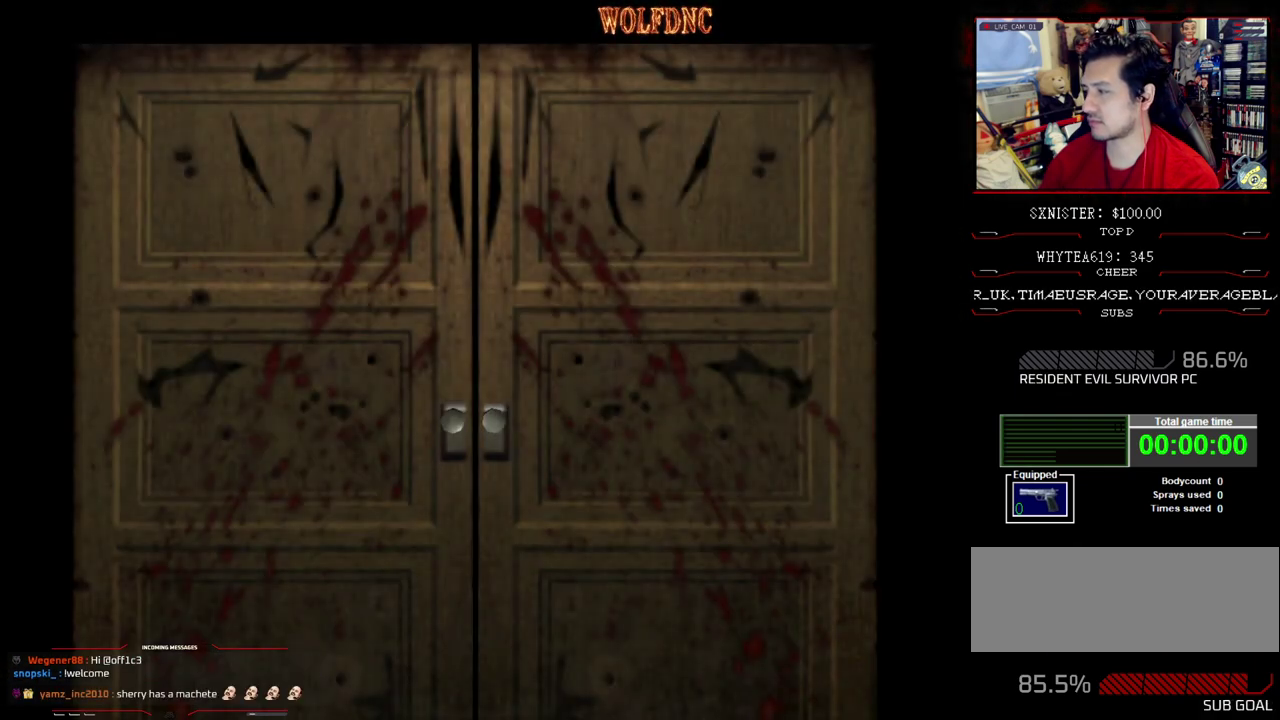
{"buttons": ["SQUARE", "DPAD_UP"], "events": [[67, "SELECT", "down"], [167, "SELECT", "up"], [200, "SQUARE", "down"]]}
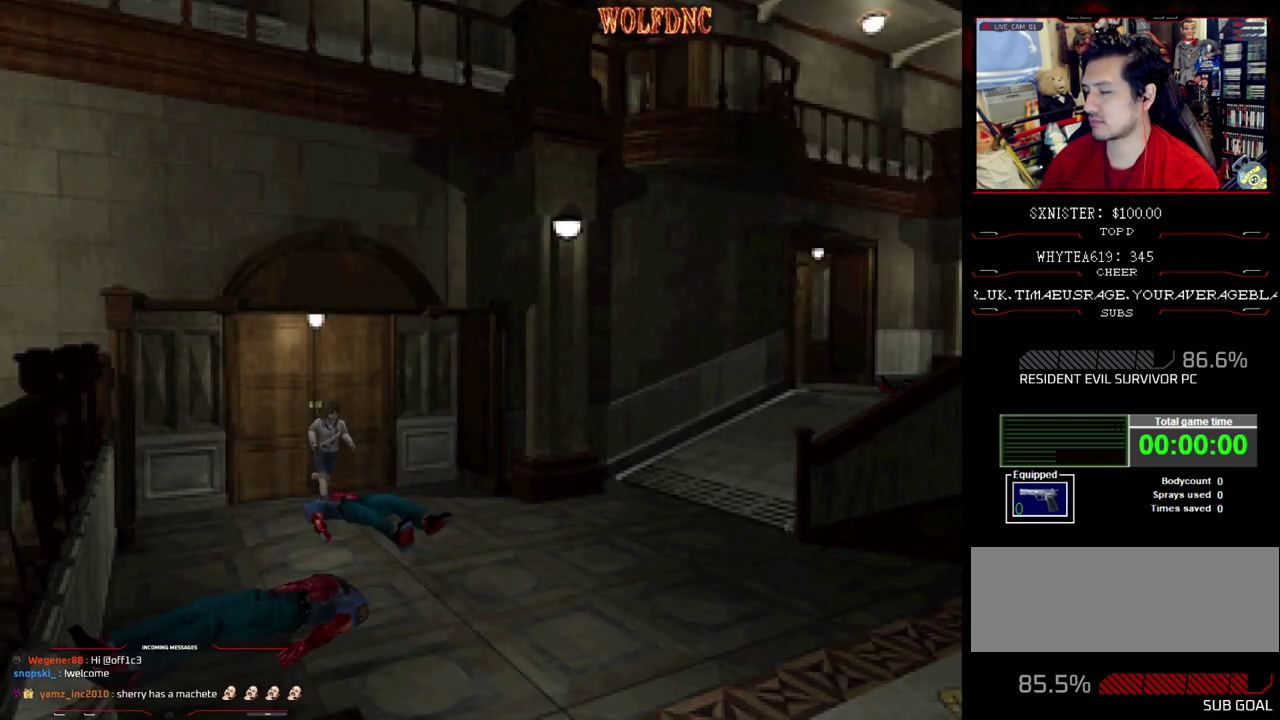
{"buttons": ["SQUARE", "DPAD_UP"], "events": []}
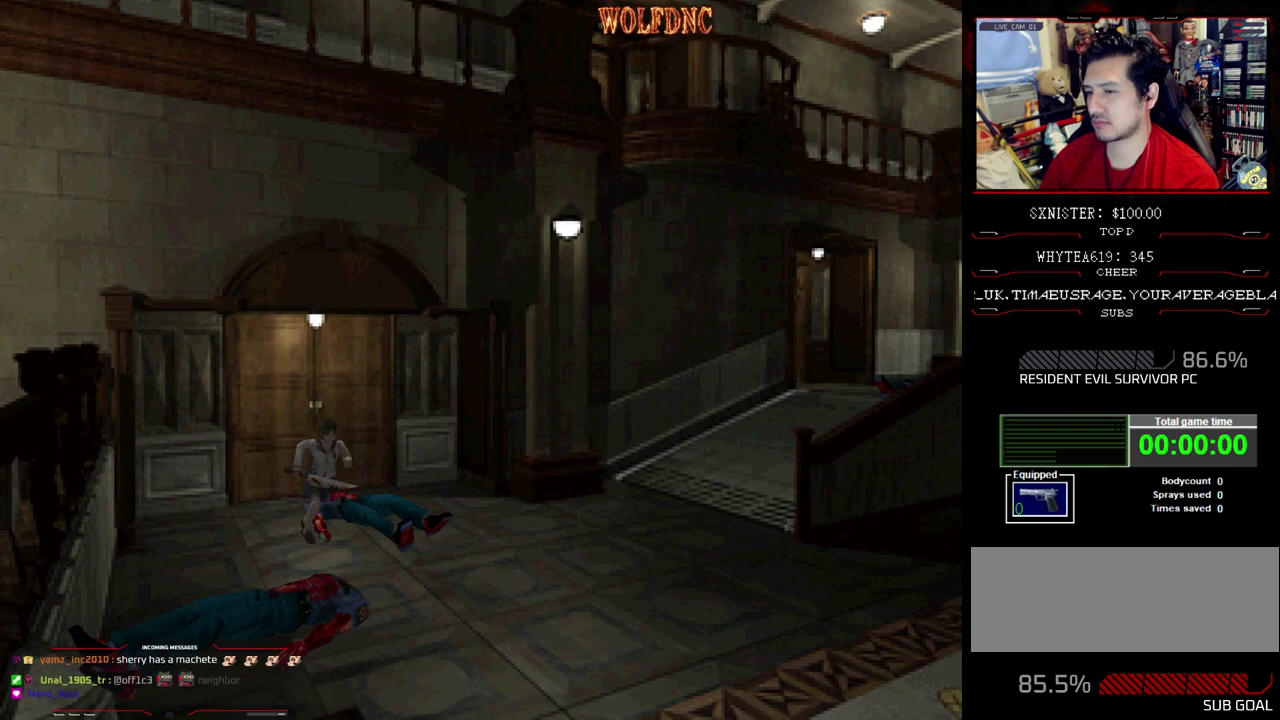
{"buttons": ["CROSS", "SQUARE", "DPAD_UP"], "events": [[100, "CROSS", "down"], [183, "DPAD_RIGHT", "down"], [417, "DPAD_RIGHT", "up"]]}
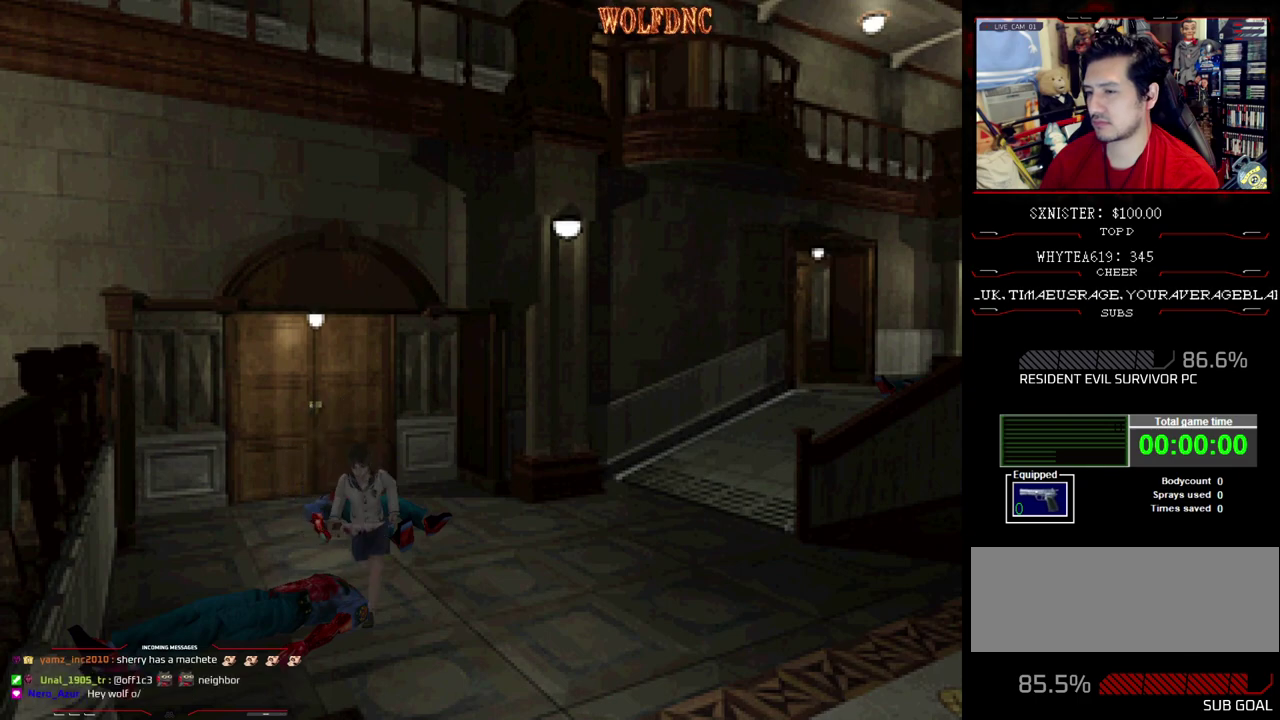
{"buttons": ["CROSS", "SQUARE", "DPAD_UP", "DPAD_RIGHT"], "events": [[50, "DPAD_LEFT", "down"], [350, "CROSS", "up"], [350, "DPAD_LEFT", "up"], [433, "CROSS", "down"], [433, "DPAD_RIGHT", "down"]]}
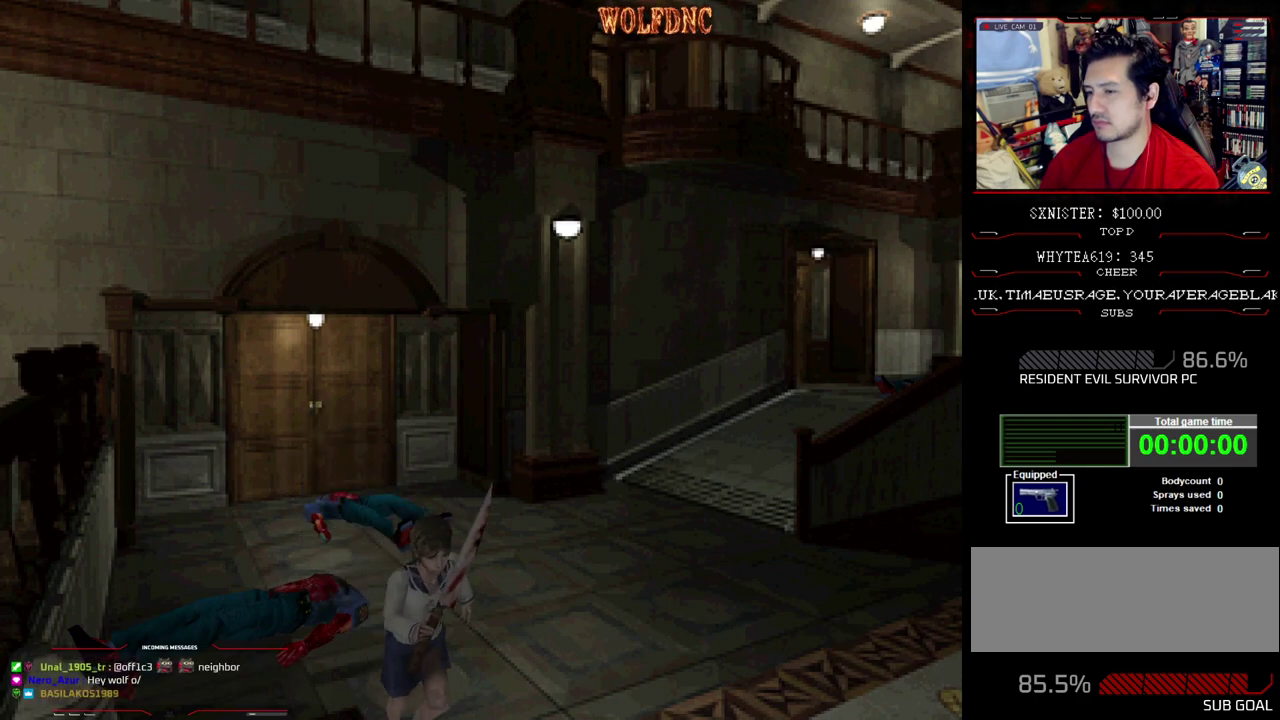
{"buttons": ["SQUARE", "DPAD_UP", "DPAD_RIGHT"], "events": [[83, "CROSS", "up"], [167, "CROSS", "down"], [217, "DPAD_RIGHT", "up"], [317, "CROSS", "up"], [417, "CROSS", "down"], [450, "DPAD_RIGHT", "down"], [500, "CROSS", "up"]]}
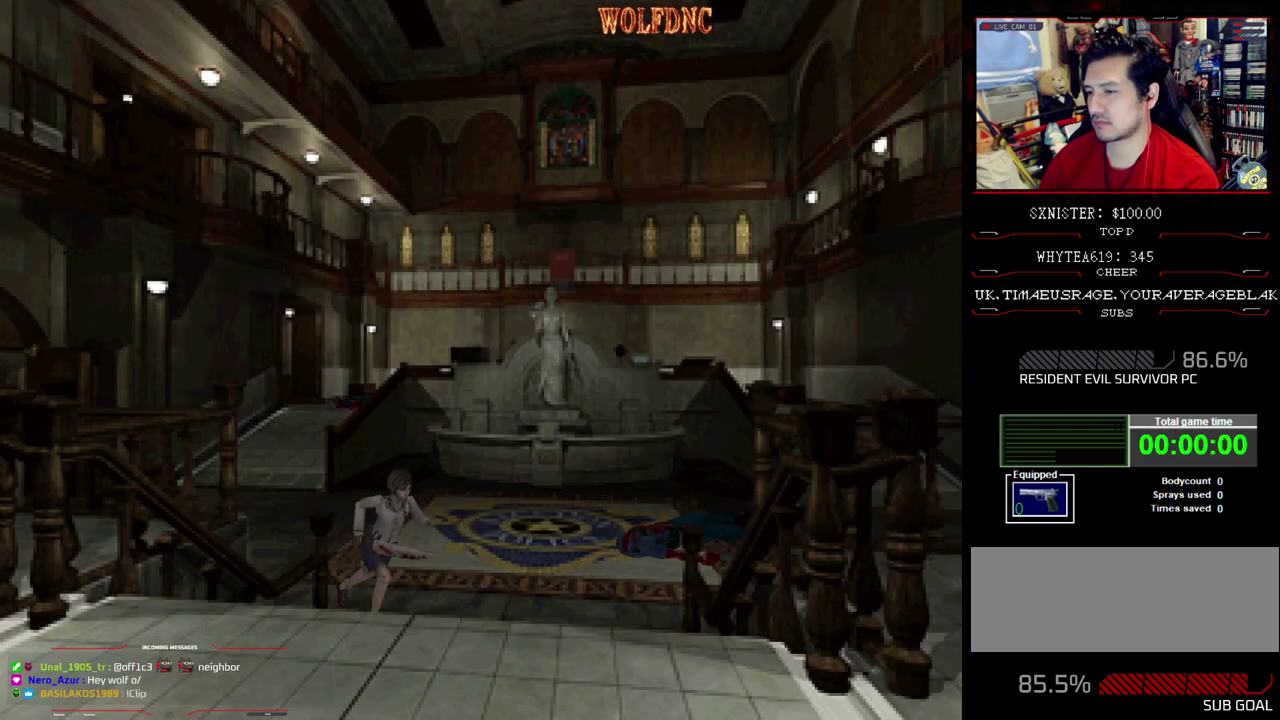
{"buttons": ["CROSS", "SQUARE", "DPAD_UP"], "events": [[150, "CROSS", "down"], [333, "DPAD_RIGHT", "up"], [417, "CROSS", "up"], [467, "CROSS", "down"]]}
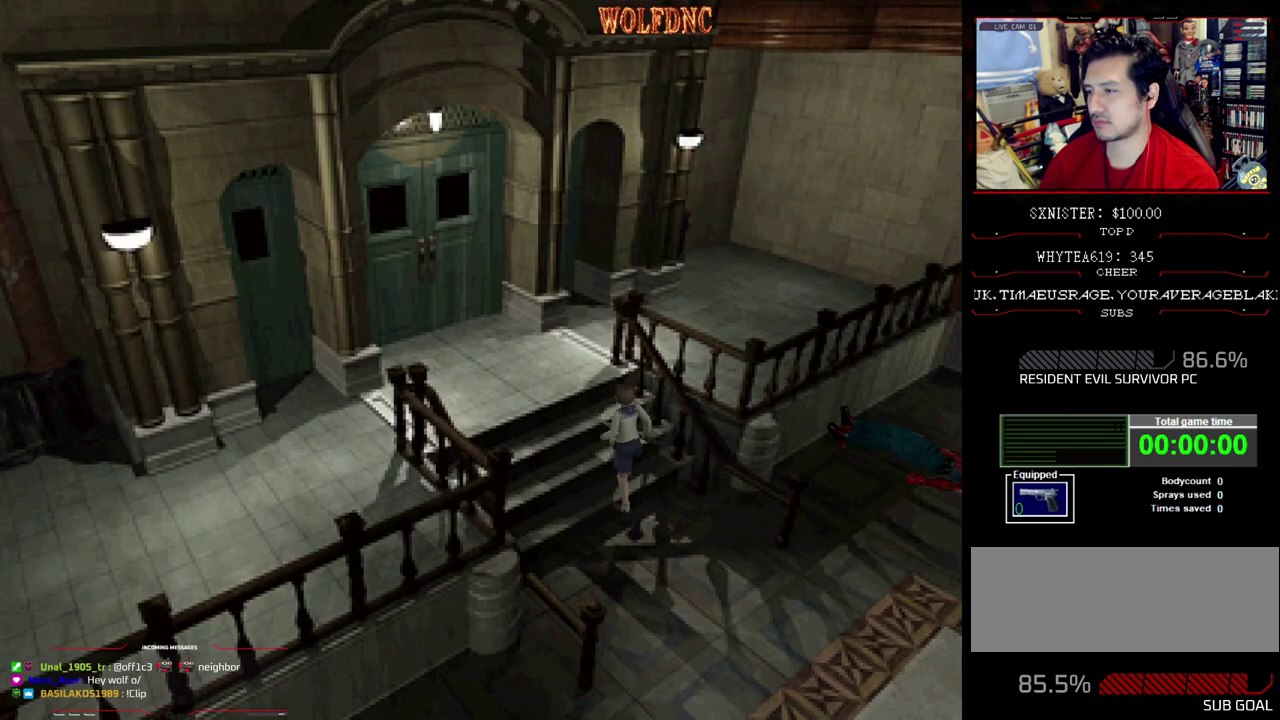
{"buttons": ["SQUARE", "DPAD_LEFT"], "events": [[200, "DPAD_UP", "up"], [300, "CROSS", "up"], [350, "CROSS", "down"], [350, "DPAD_LEFT", "down"], [483, "CROSS", "up"]]}
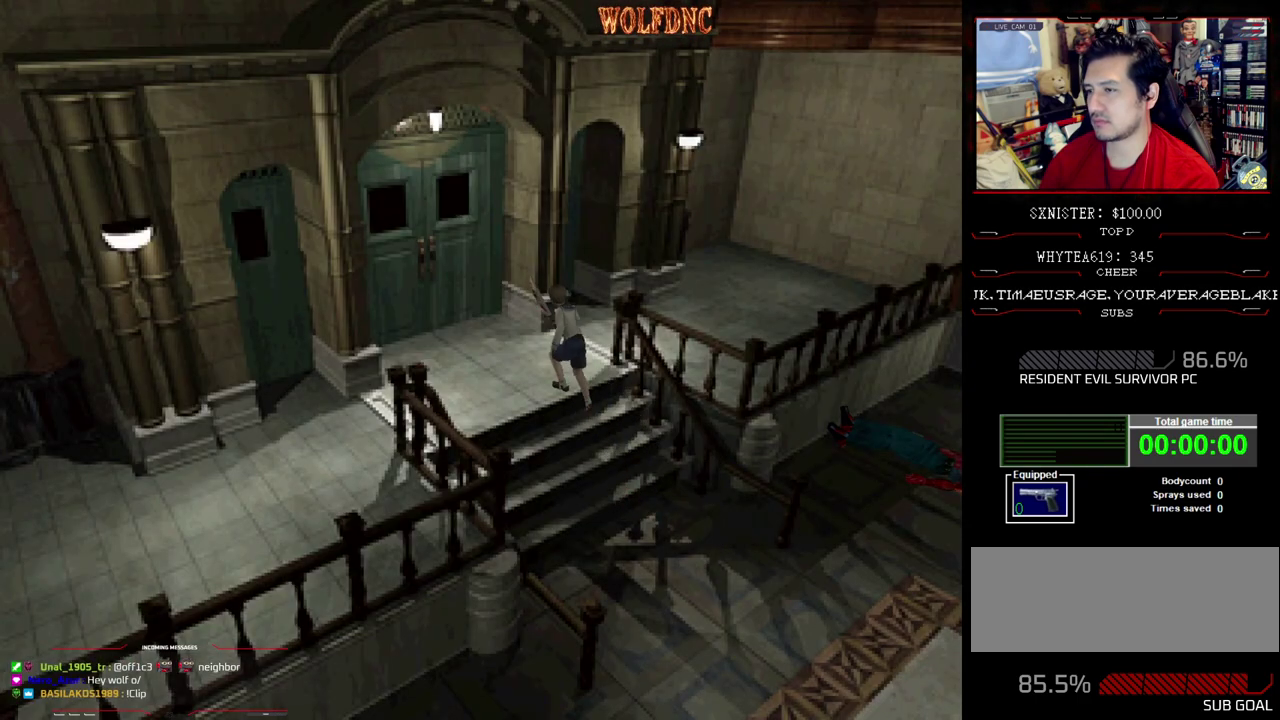
{"buttons": ["SQUARE", "DPAD_LEFT"], "events": []}
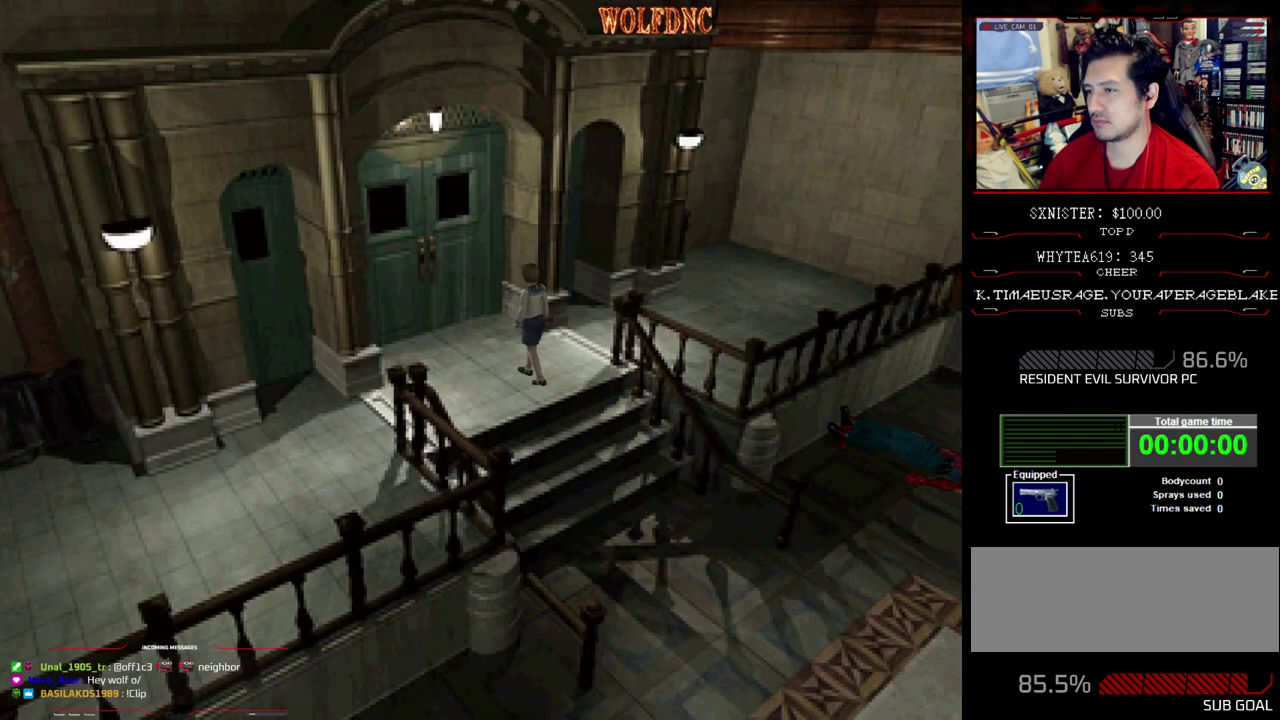
{"buttons": ["SQUARE", "DPAD_UP", "DPAD_LEFT"], "events": [[100, "DPAD_UP", "down"]]}
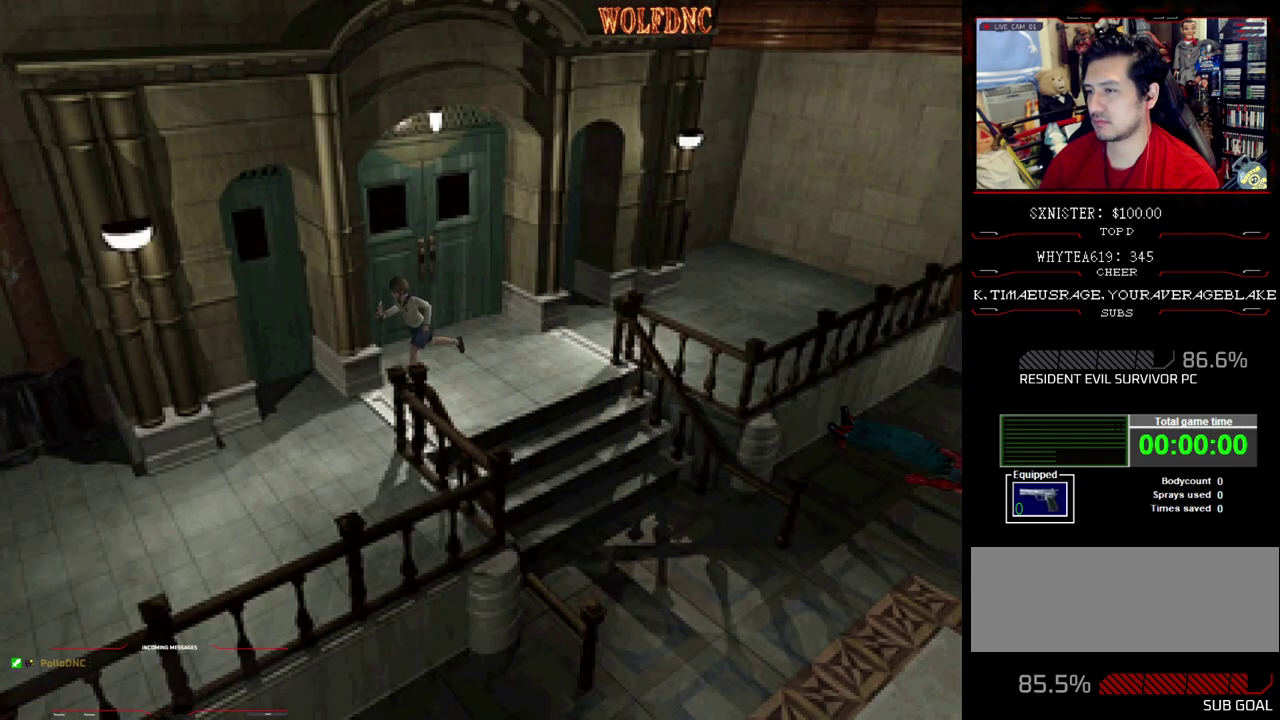
{"buttons": ["SQUARE", "DPAD_UP"], "events": [[167, "DPAD_LEFT", "up"], [300, "DPAD_RIGHT", "down"], [483, "DPAD_RIGHT", "up"]]}
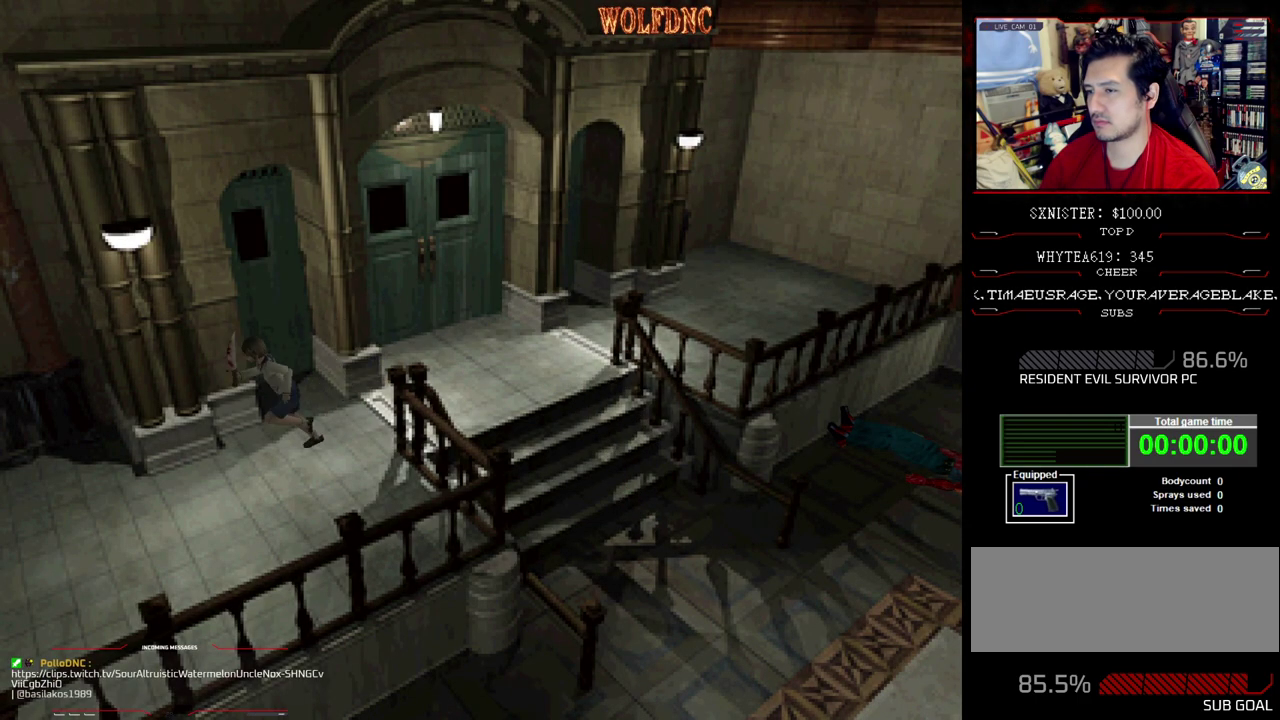
{"buttons": ["SQUARE", "DPAD_UP"], "events": []}
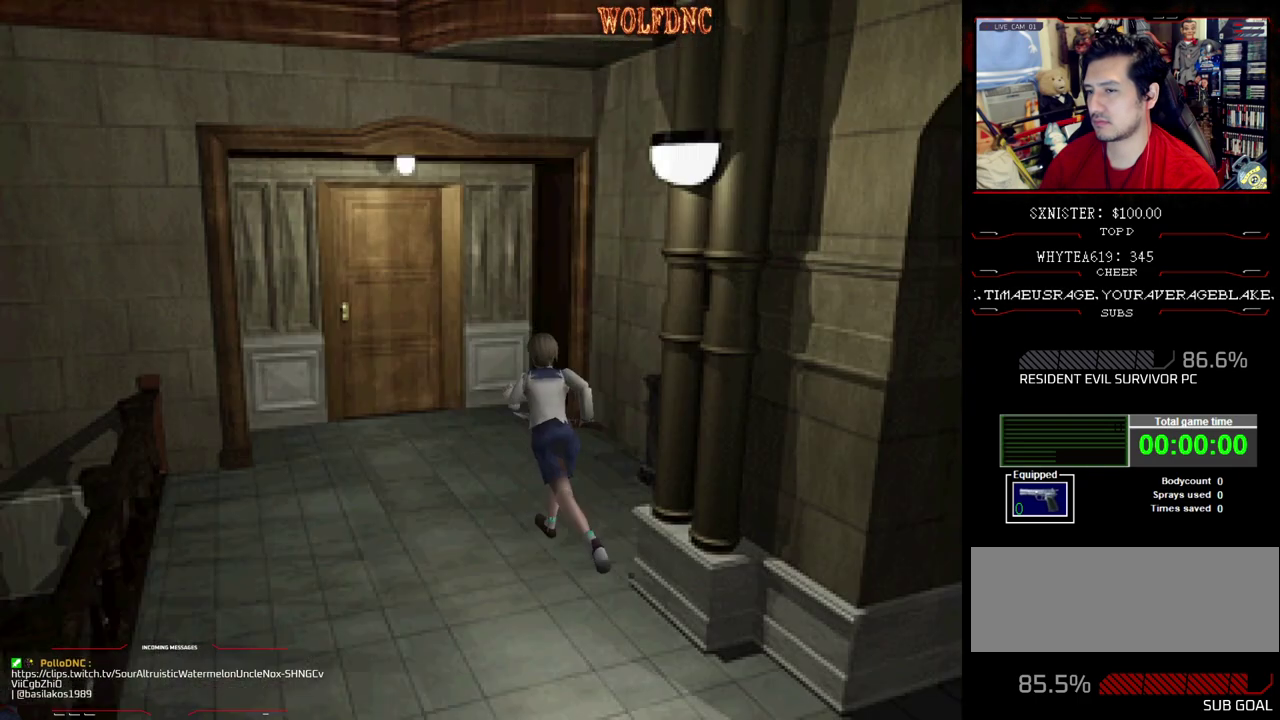
{"buttons": ["SQUARE", "DPAD_UP"], "events": []}
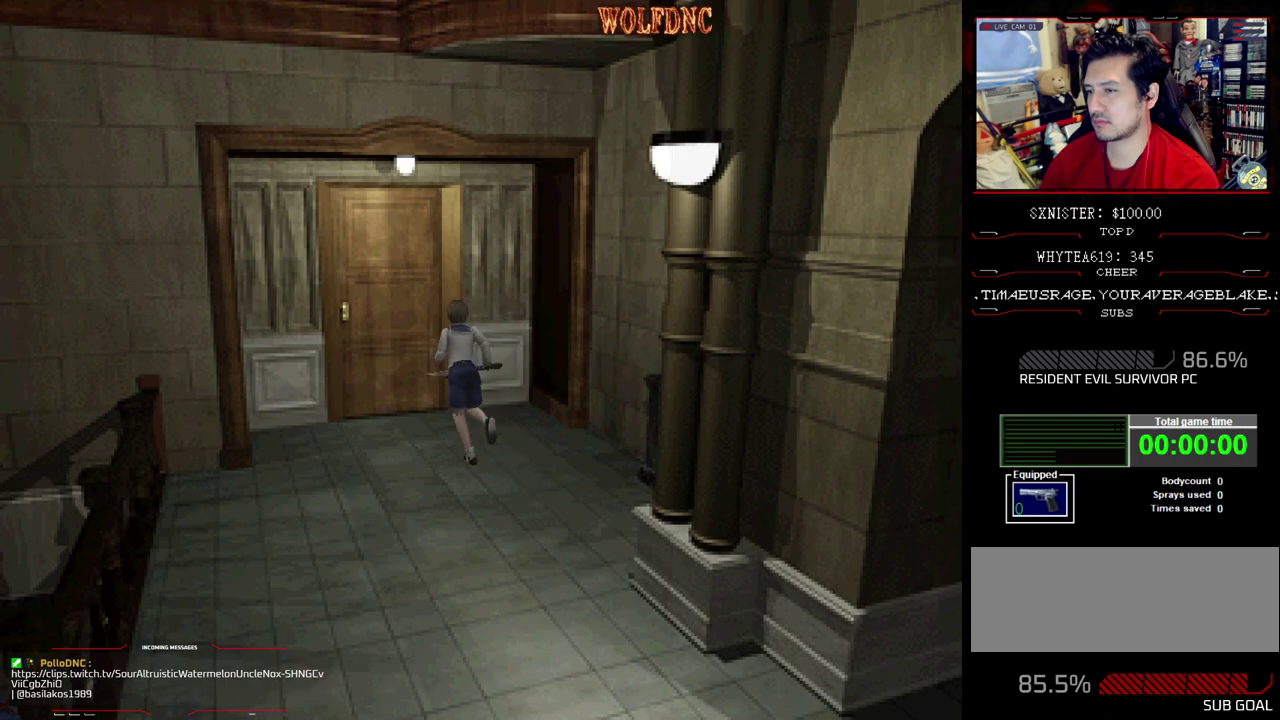
{"buttons": ["CROSS", "SQUARE", "DPAD_UP"], "events": [[117, "DPAD_LEFT", "down"], [167, "DPAD_LEFT", "up"], [200, "CROSS", "down"]]}
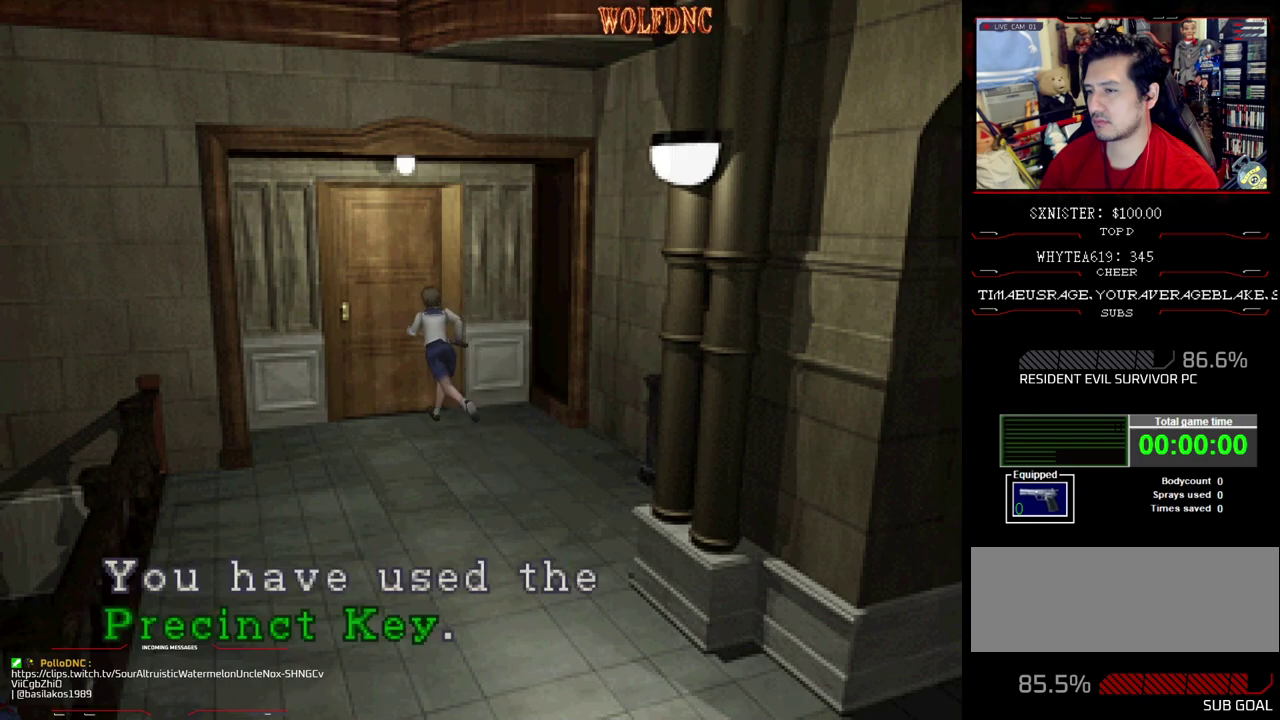
{"buttons": ["CROSS"], "events": [[133, "CROSS", "up"], [167, "DPAD_UP", "up"], [167, "SQUARE", "up"], [417, "CROSS", "down"]]}
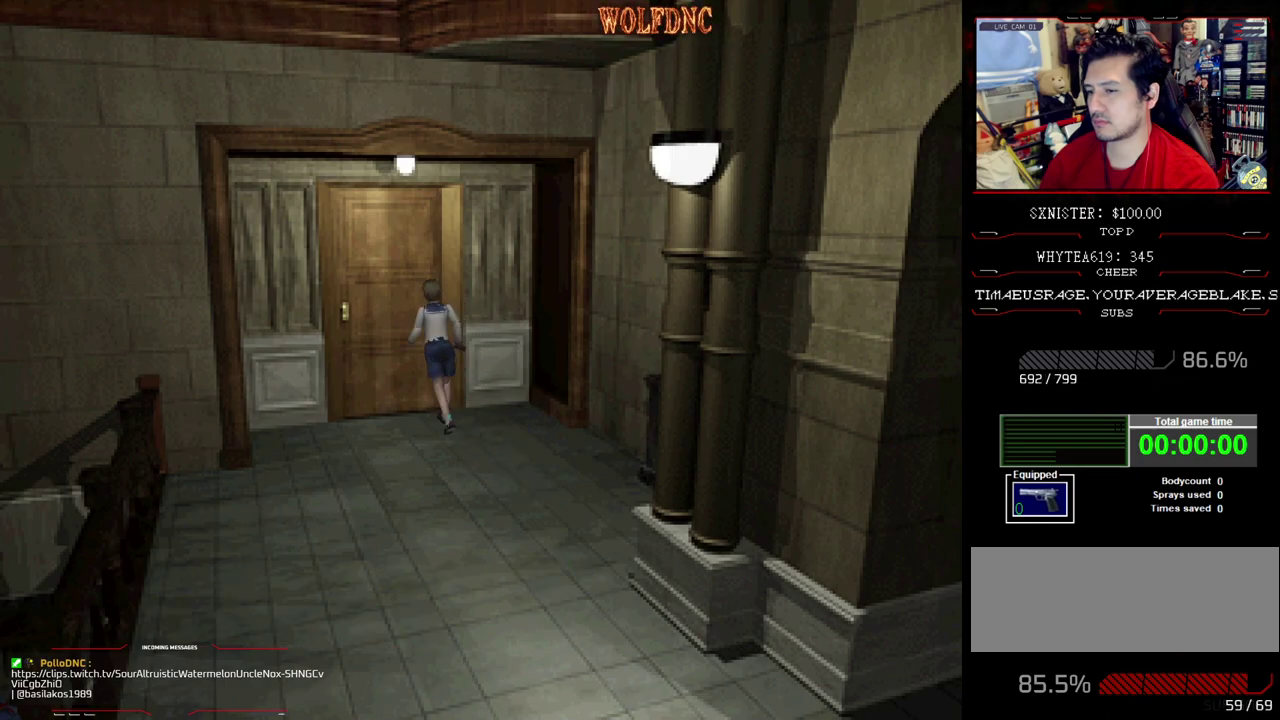
{"buttons": [], "events": [[333, "CROSS", "up"]]}
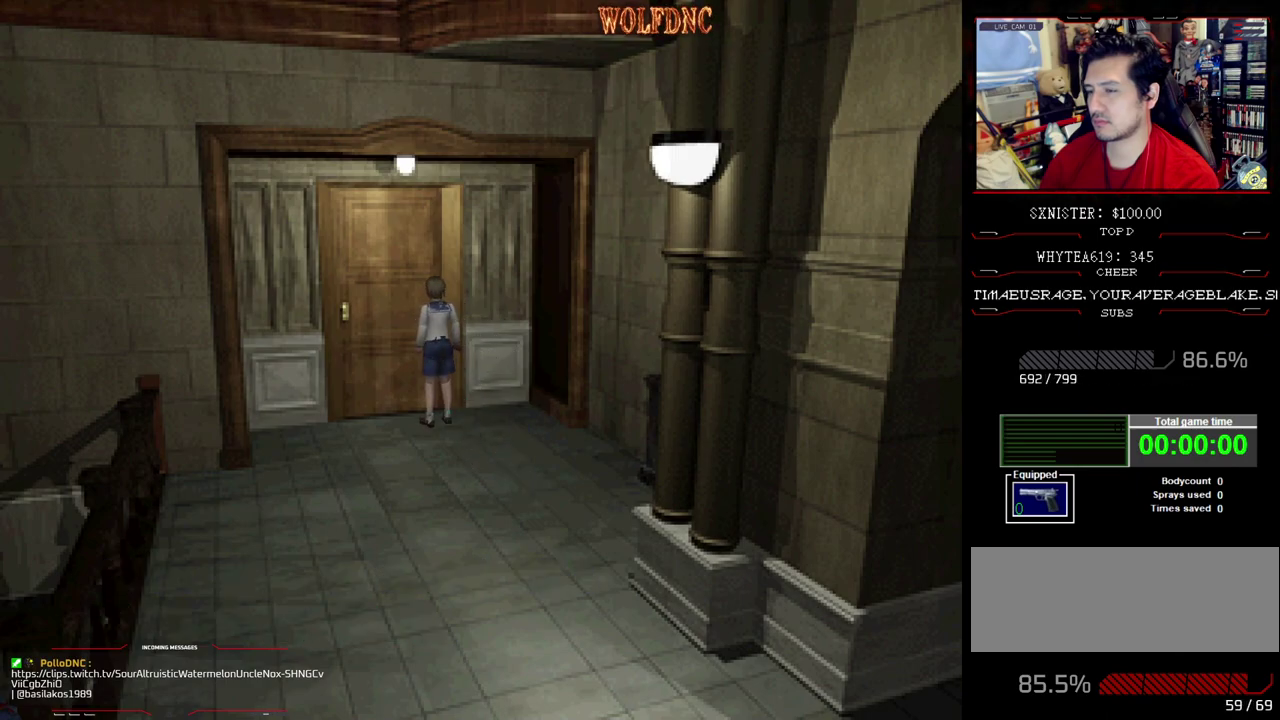
{"buttons": ["CIRCLE"], "events": [[17, "DPAD_LEFT", "down"], [350, "DPAD_LEFT", "up"], [433, "CIRCLE", "down"]]}
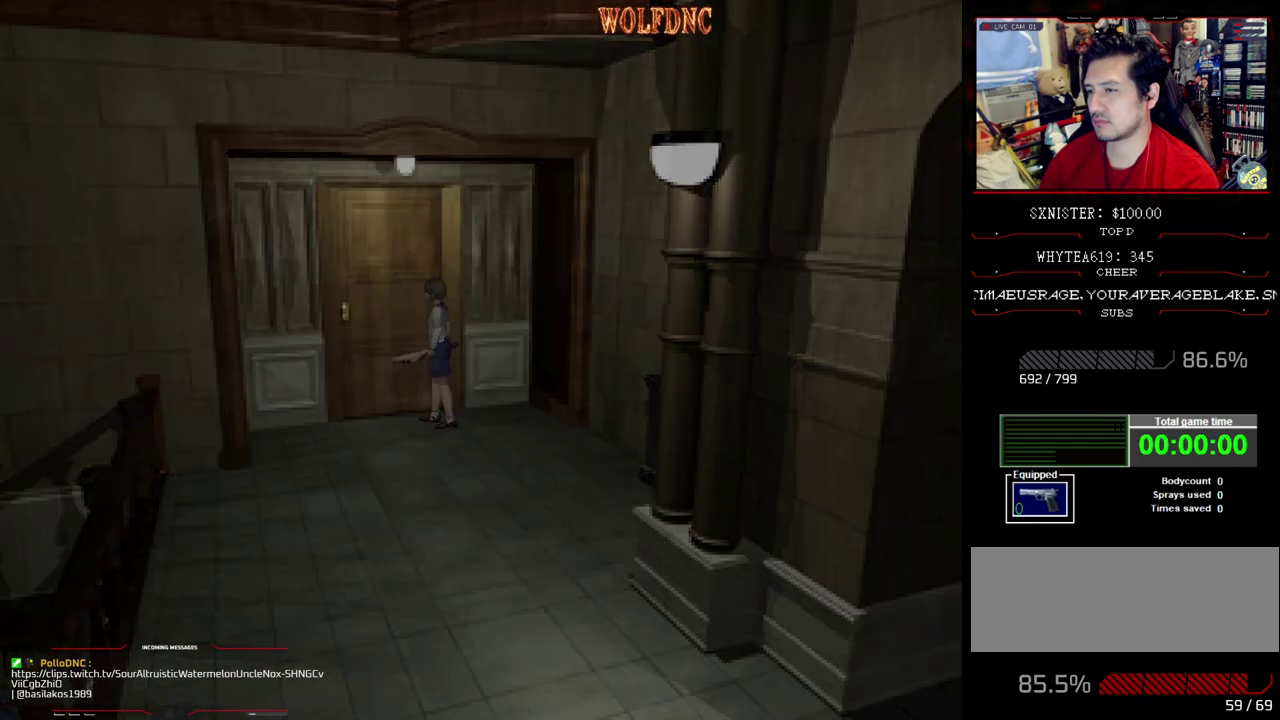
{"buttons": [], "events": [[83, "CIRCLE", "up"]]}
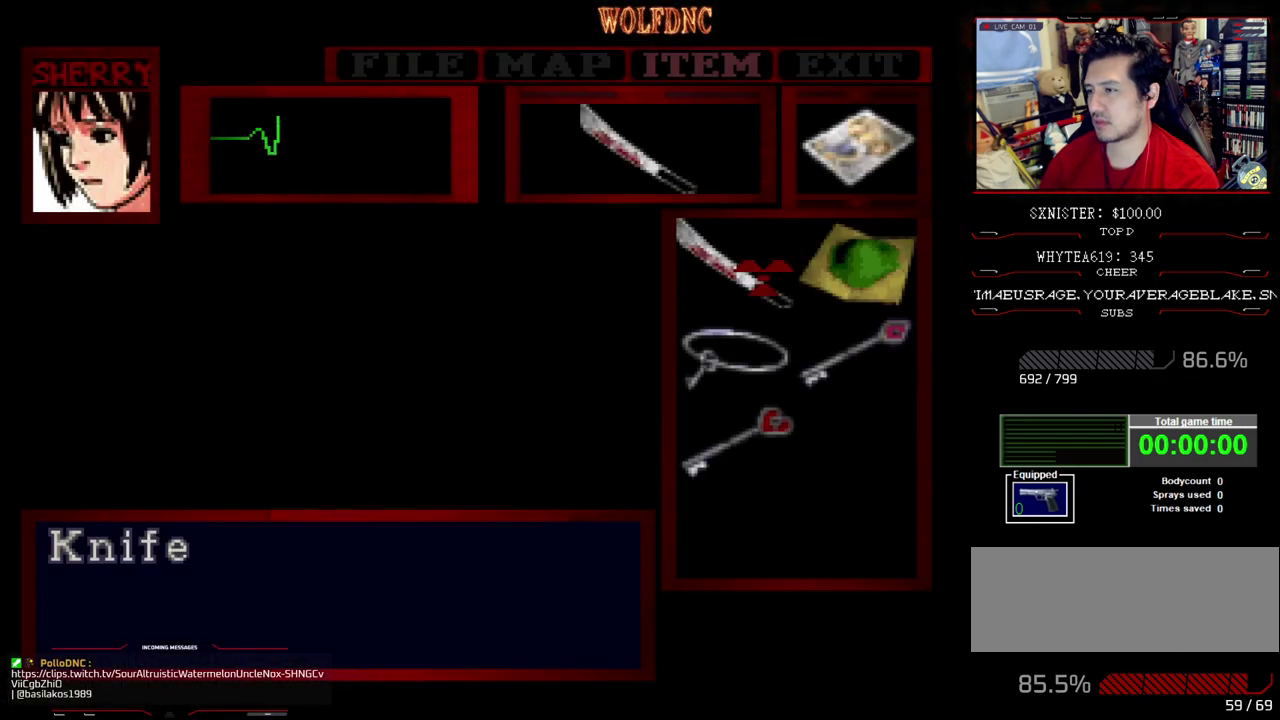
{"buttons": ["SQUARE", "DPAD_UP", "DPAD_RIGHT"], "events": [[50, "DPAD_DOWN", "down"], [150, "CIRCLE", "down"], [150, "DPAD_DOWN", "up"], [150, "DPAD_RIGHT", "down"], [233, "DPAD_RIGHT", "up"], [283, "CIRCLE", "up"], [333, "DPAD_RIGHT", "down"], [417, "DPAD_UP", "down"], [417, "SQUARE", "down"]]}
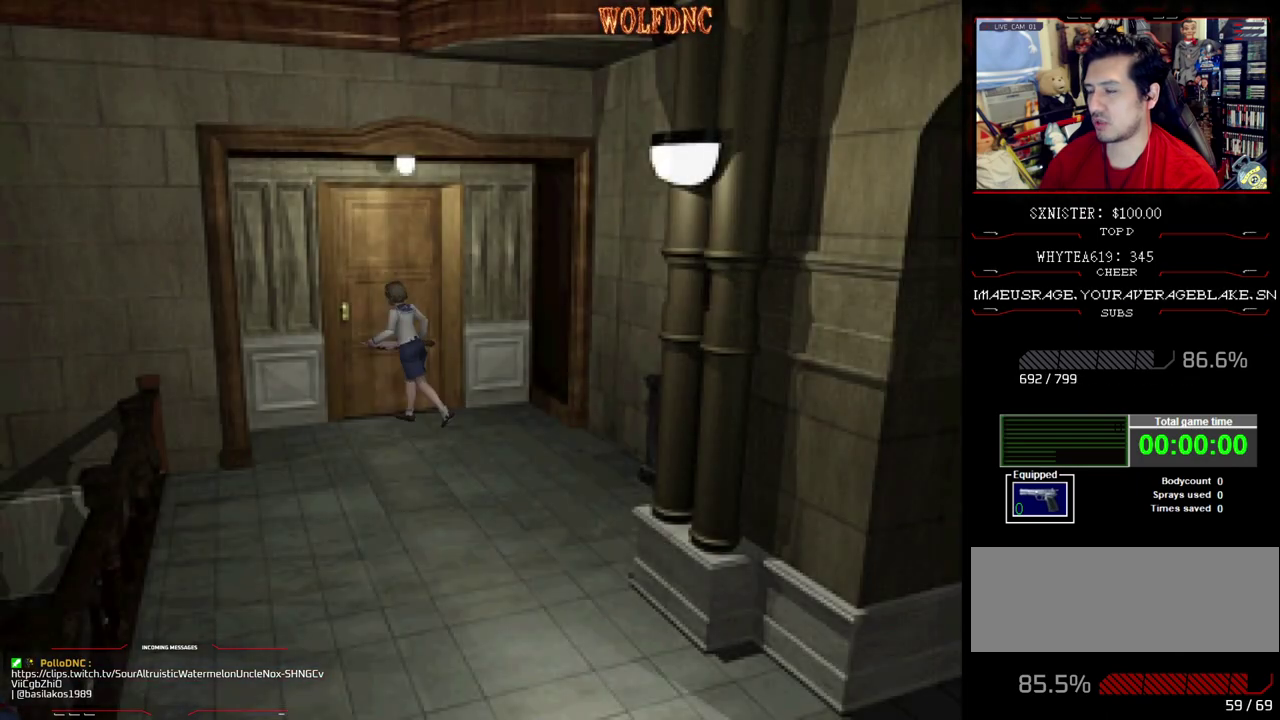
{"buttons": [], "events": [[17, "CROSS", "down"], [117, "SQUARE", "up"], [167, "CROSS", "up"], [250, "DPAD_UP", "up"], [300, "DPAD_RIGHT", "up"]]}
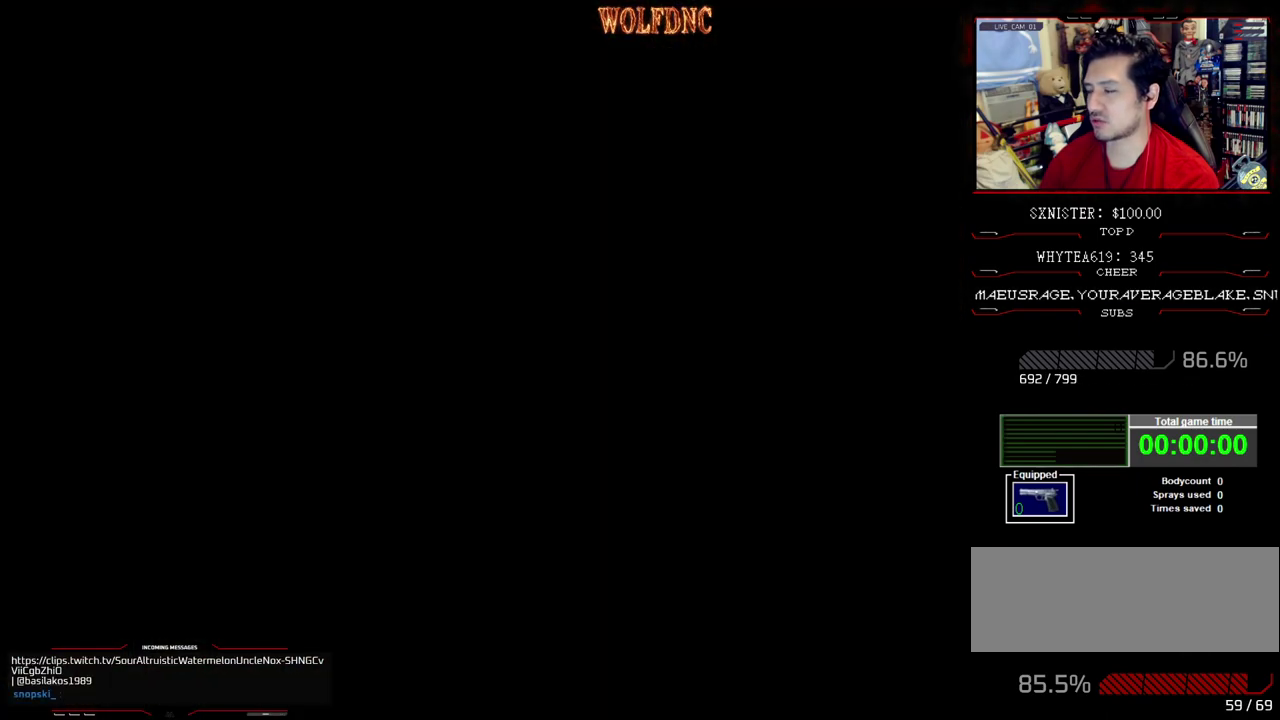
{"buttons": [], "events": []}
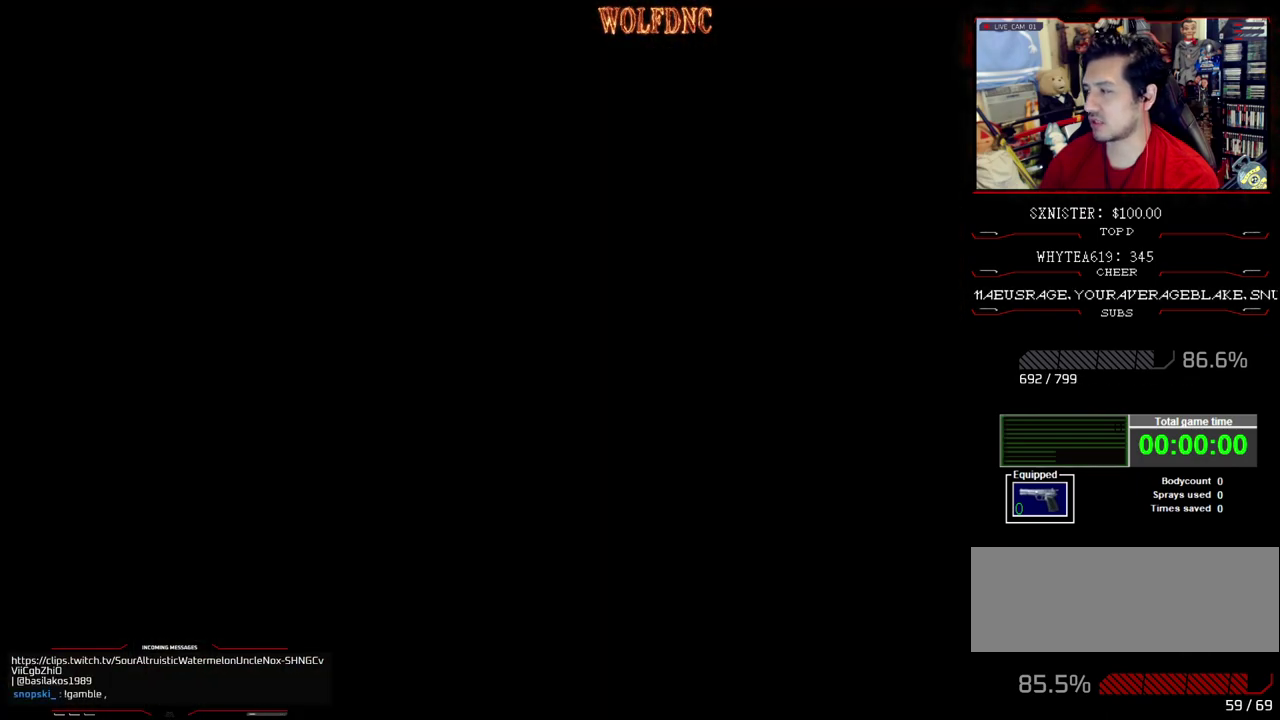
{"buttons": [], "events": []}
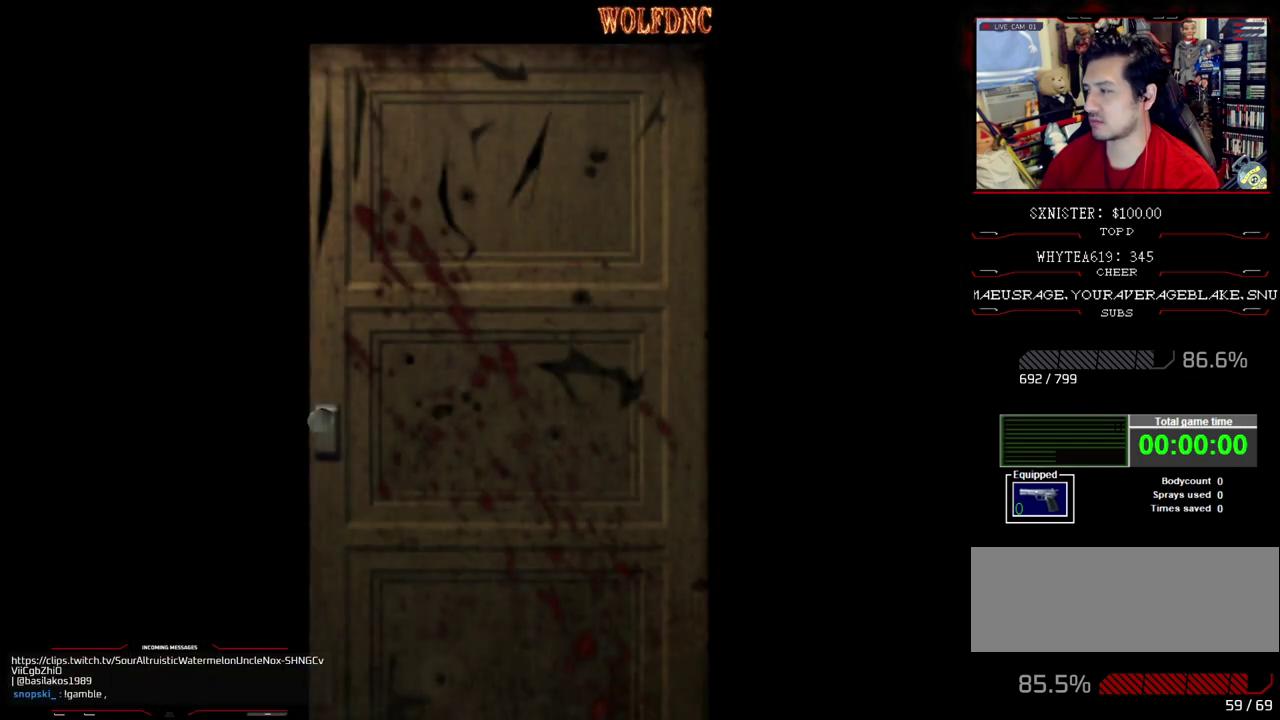
{"buttons": [], "events": []}
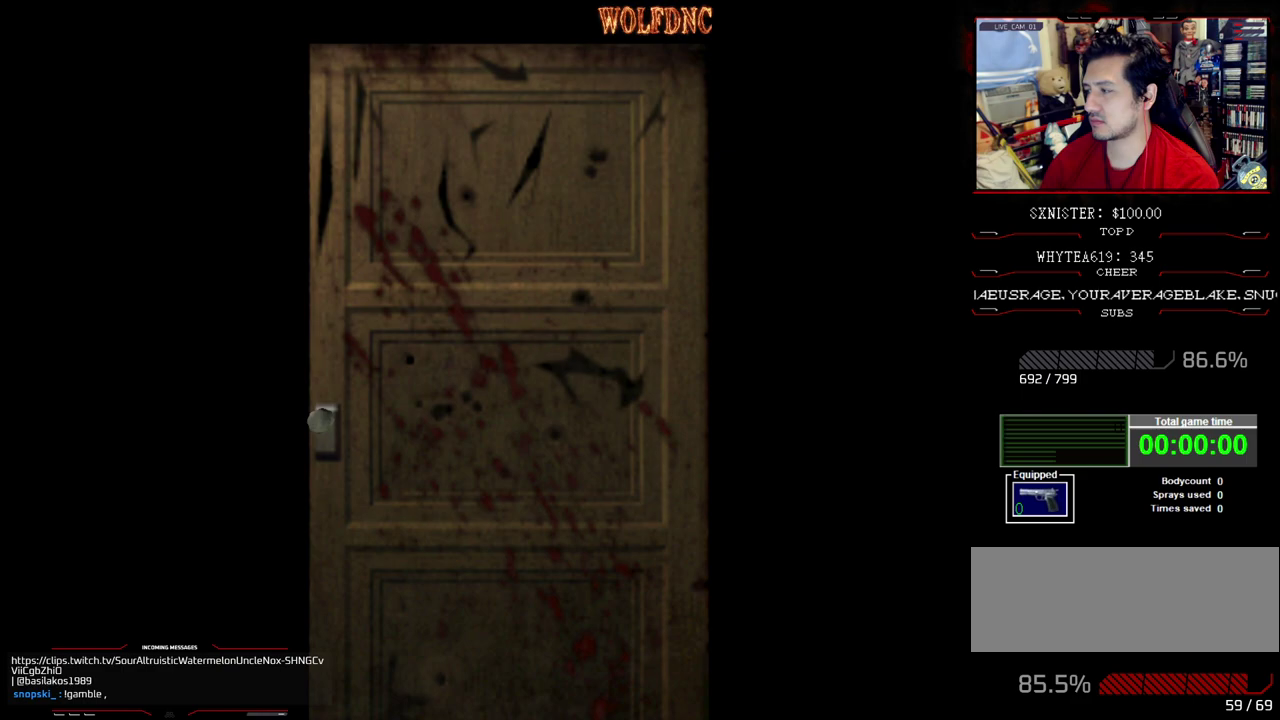
{"buttons": [], "events": []}
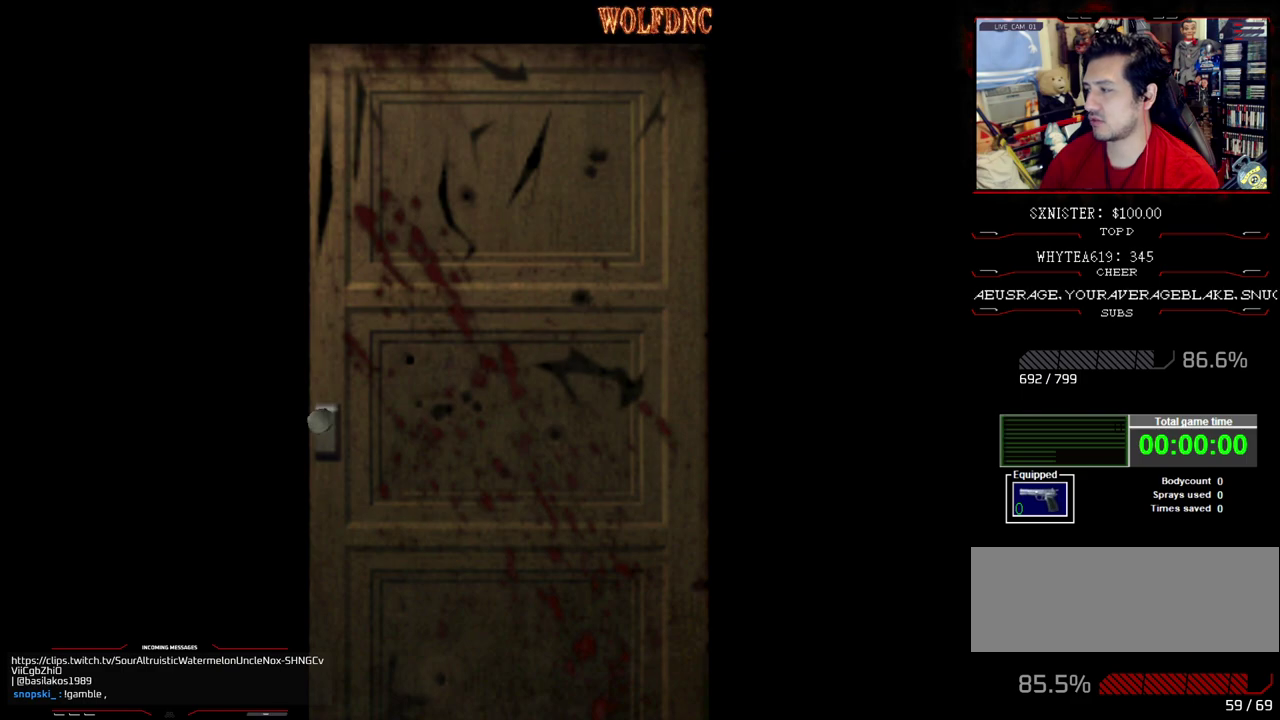
{"buttons": [], "events": [[417, "SELECT", "down"], [467, "SELECT", "up"]]}
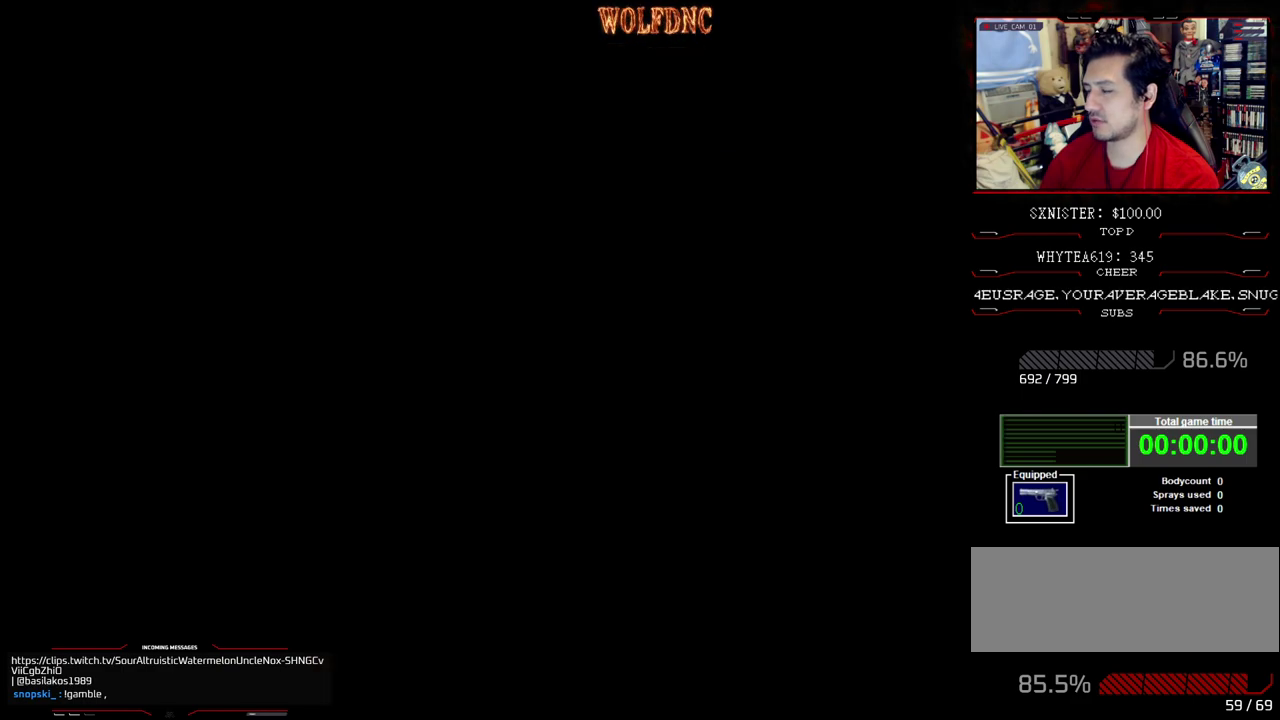
{"buttons": [], "events": [[117, "CIRCLE", "down"], [250, "CIRCLE", "up"]]}
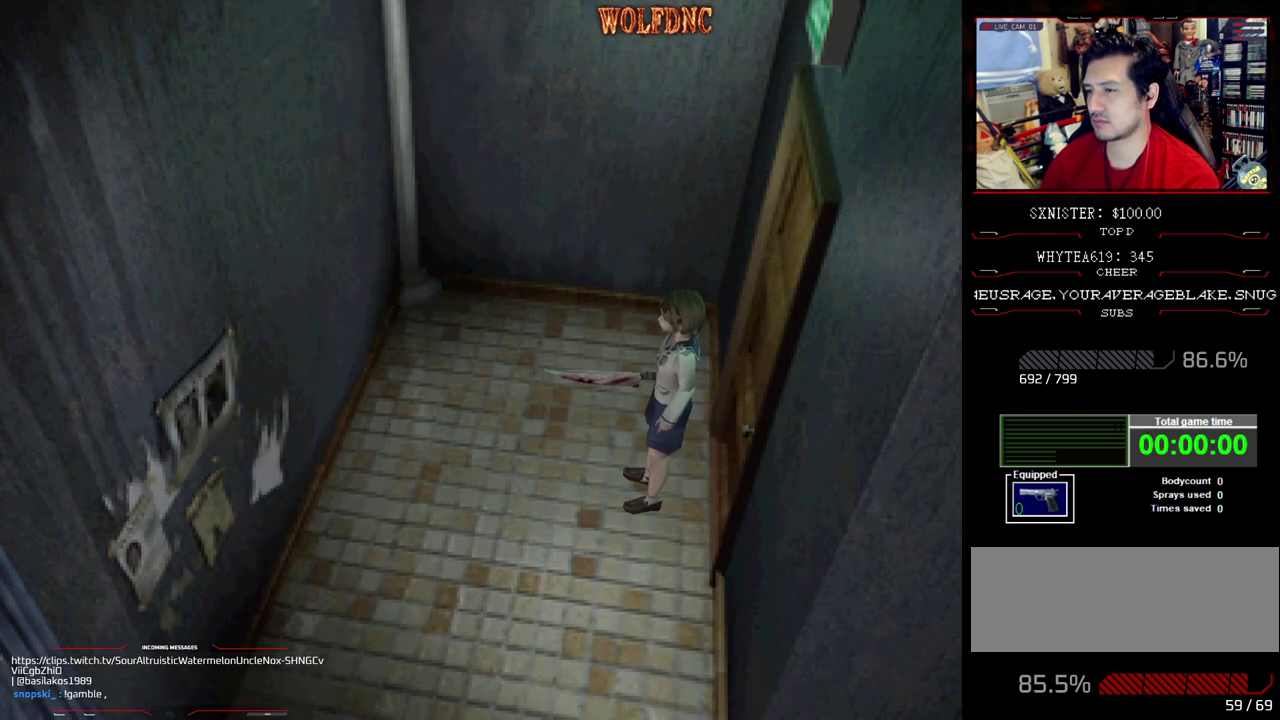
{"buttons": ["SQUARE", "DPAD_UP", "DPAD_LEFT"], "events": [[217, "DPAD_LEFT", "down"], [217, "DPAD_UP", "down"], [267, "SQUARE", "down"]]}